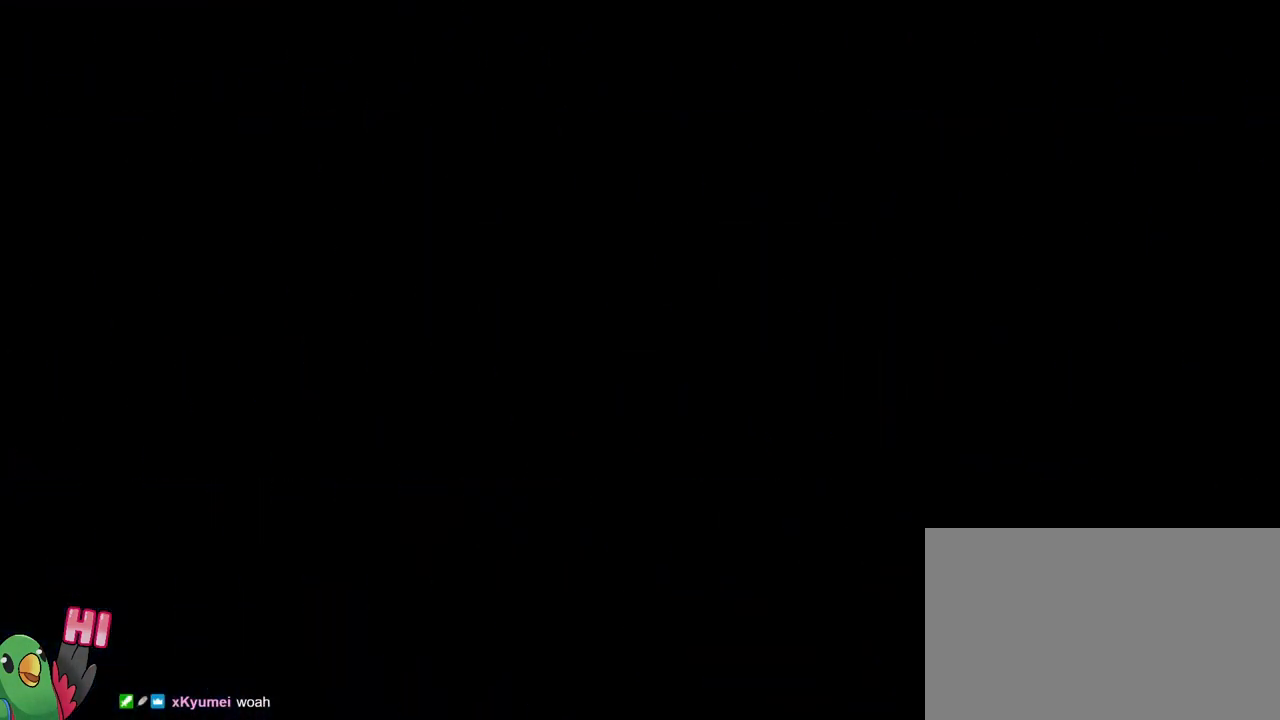
Gameplay with a controller (Nintendo layout); each line is a JSON object with the inputs held at the frame after it. "events" lists button and stick changes between this image and that frame as [ms after this image, input, new state], when the widget could be followed in between. Not read: DPAD_LEFT HOME L1 L3 R1 R3.
{"buttons": [], "left_stick": "center", "right_stick": "center", "events": []}
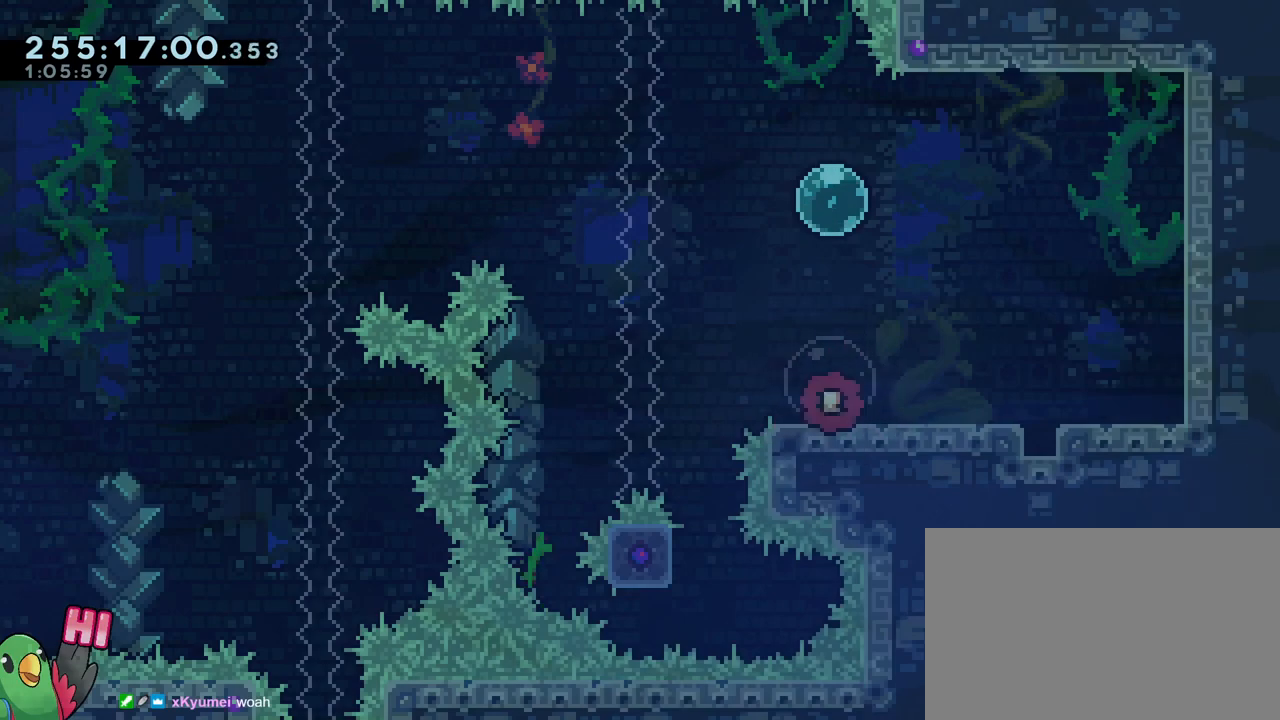
{"buttons": ["Y"], "left_stick": "left", "right_stick": "center", "events": [[150, "B", "down"], [150, "left_stick", "up"], [300, "Y", "down"], [434, "B", "up"], [434, "Y", "up"], [450, "left_stick", "left"], [500, "Y", "down"]]}
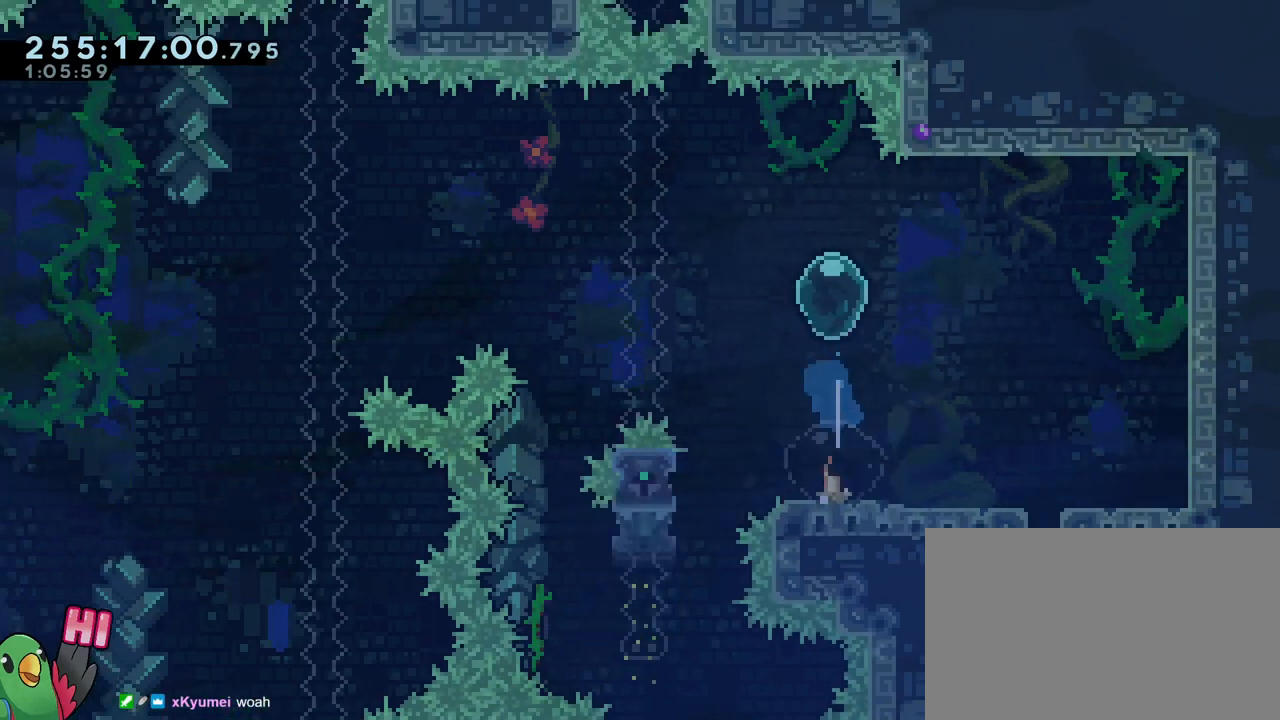
{"buttons": ["B"], "left_stick": "left", "right_stick": "center", "events": [[84, "Y", "up"], [167, "B", "down"]]}
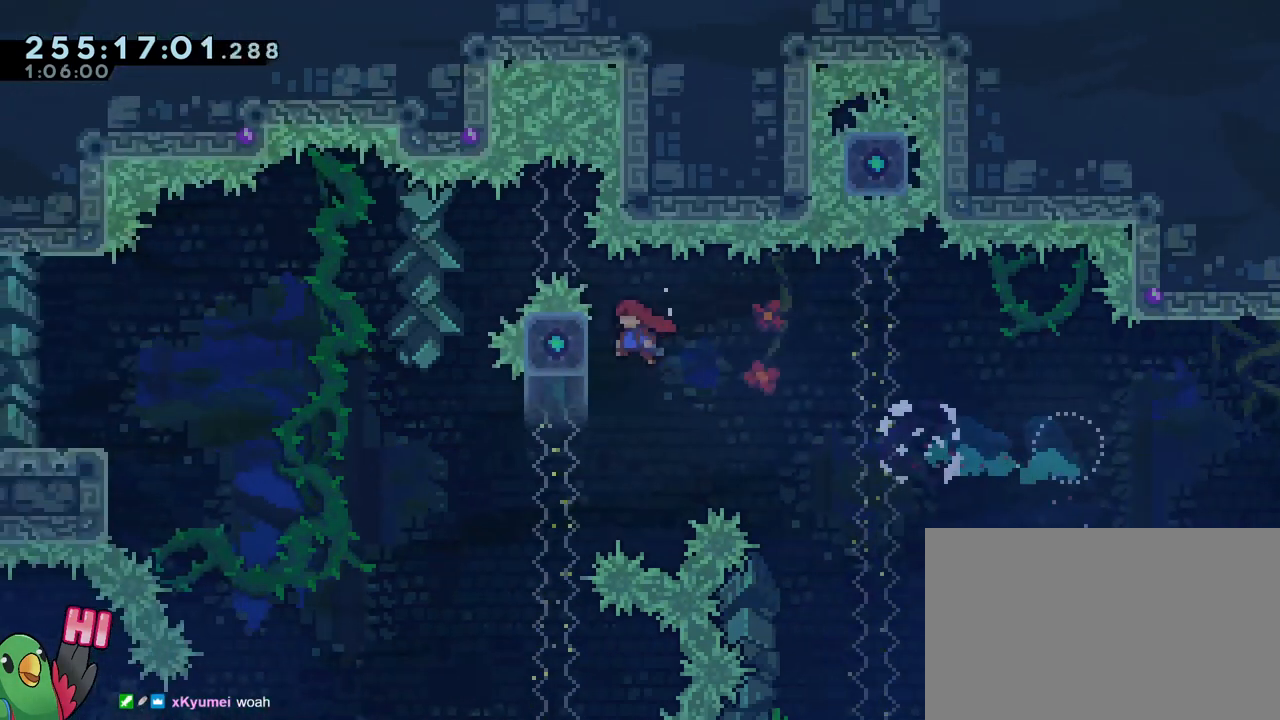
{"buttons": [], "left_stick": "up-left", "right_stick": "center", "events": [[450, "B", "up"], [500, "left_stick", "up-left"]]}
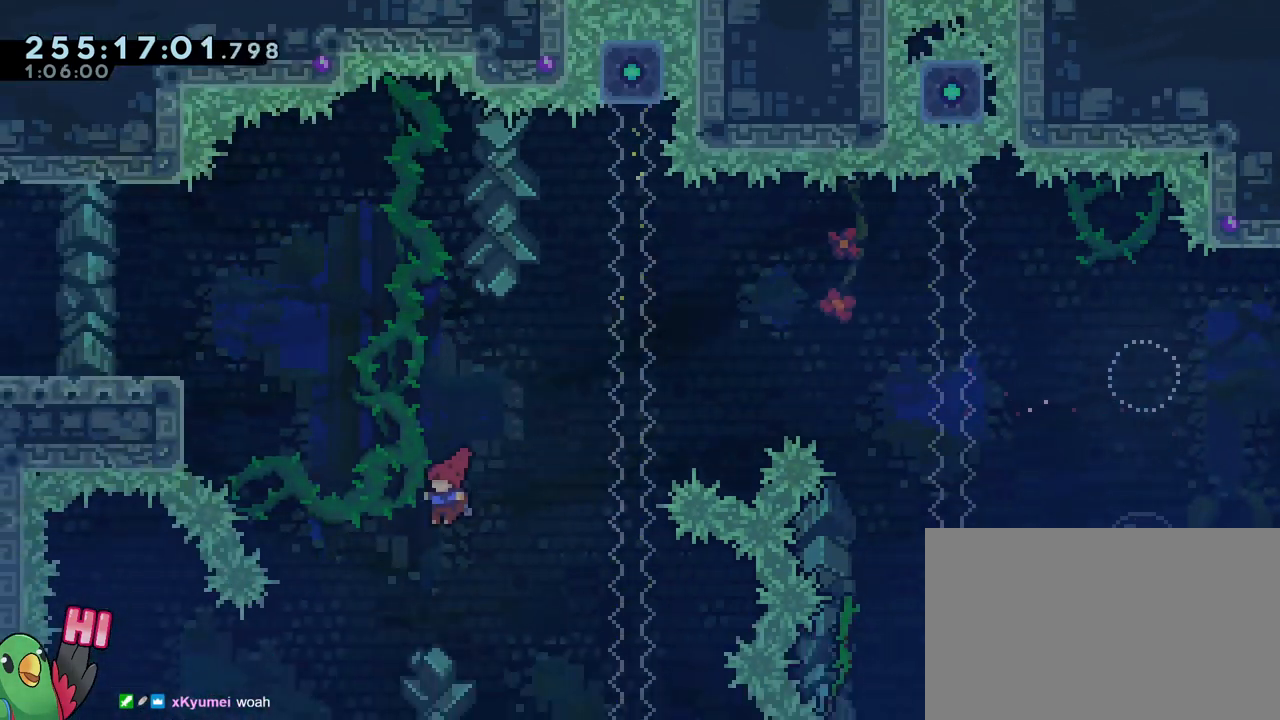
{"buttons": [], "left_stick": "up-left", "right_stick": "center", "events": [[34, "B", "down"], [50, "Y", "down"], [101, "B", "up"], [284, "Y", "up"]]}